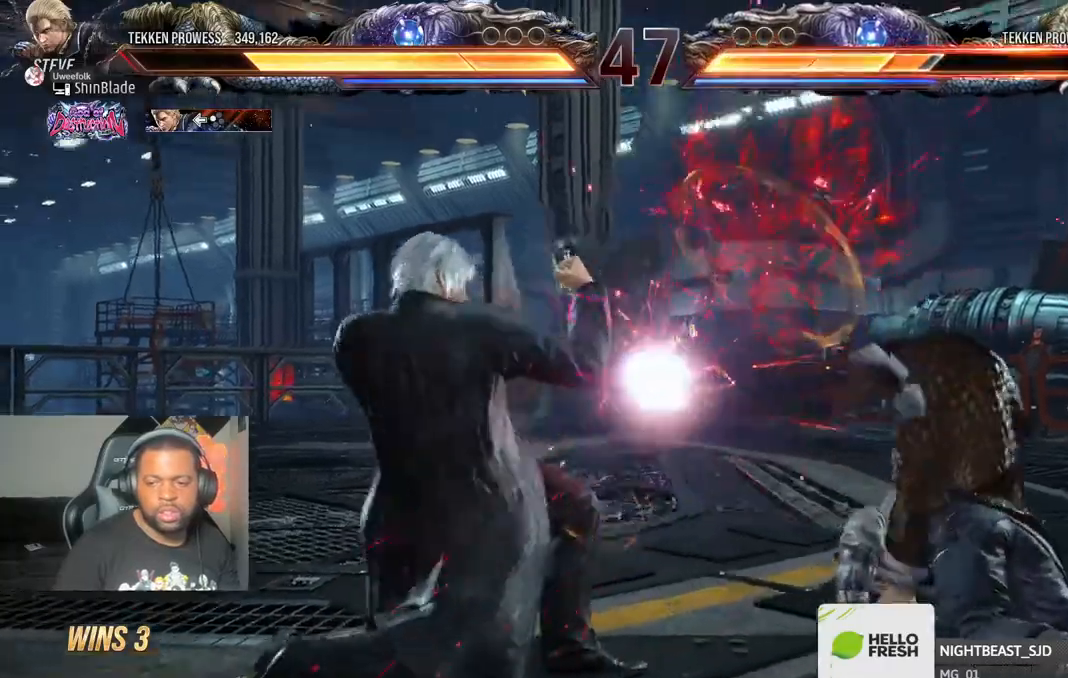
Gameplay with a controller (PlayStation layout); each line is a JSON object with the inputs held at the frame after it (dt_ms = milliseconds from this image to that frame). "events" lists button and stick changes between this image and that frame as [ms after this image, input, new state], when the widget could be followed in between.
{"dt_ms": 500, "buttons": ["TRIANGLE", "DPAD_RIGHT"], "left_stick": "center", "right_stick": "center", "events": [[183, "DPAD_RIGHT", "down"], [267, "DPAD_RIGHT", "up"], [317, "DPAD_RIGHT", "down"], [350, "DPAD_RIGHT", "up"], [417, "DPAD_RIGHT", "down"], [450, "TRIANGLE", "down"]]}
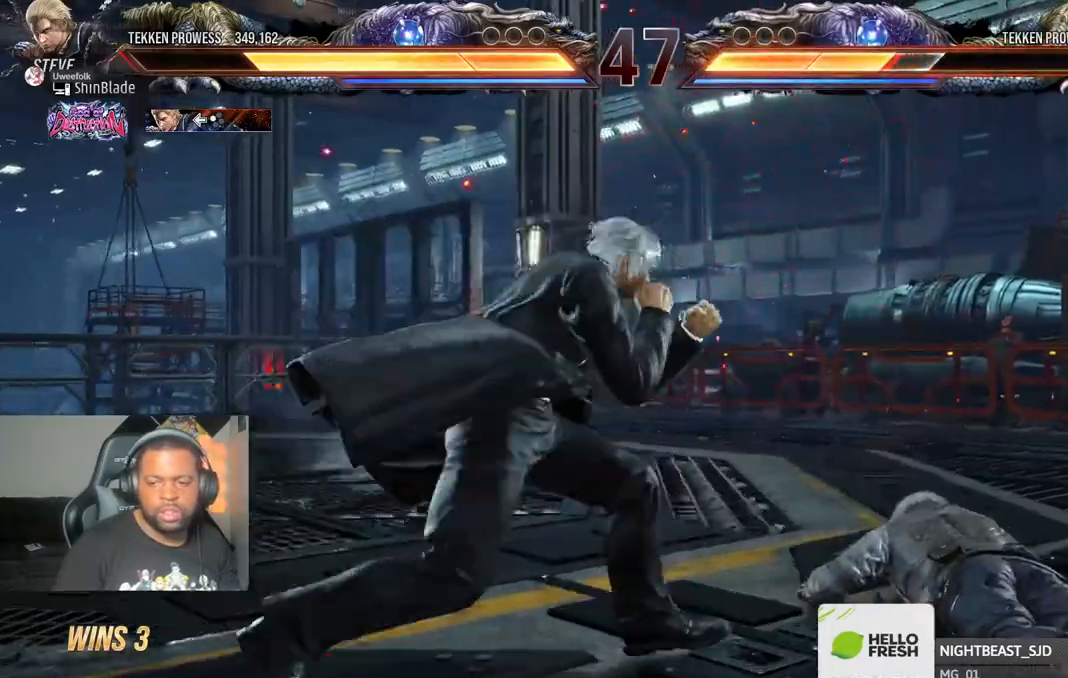
{"dt_ms": 500, "buttons": [], "left_stick": "center", "right_stick": "center", "events": [[117, "DPAD_RIGHT", "up"], [117, "TRIANGLE", "up"], [200, "DPAD_LEFT", "down"], [233, "SQUARE", "down"], [250, "TRIANGLE", "down"], [317, "SQUARE", "up"], [333, "DPAD_UP", "down"], [367, "DPAD_LEFT", "up"], [400, "SQUARE", "down"], [417, "DPAD_UP", "up"], [483, "TRIANGLE", "up"], [500, "SQUARE", "up"]]}
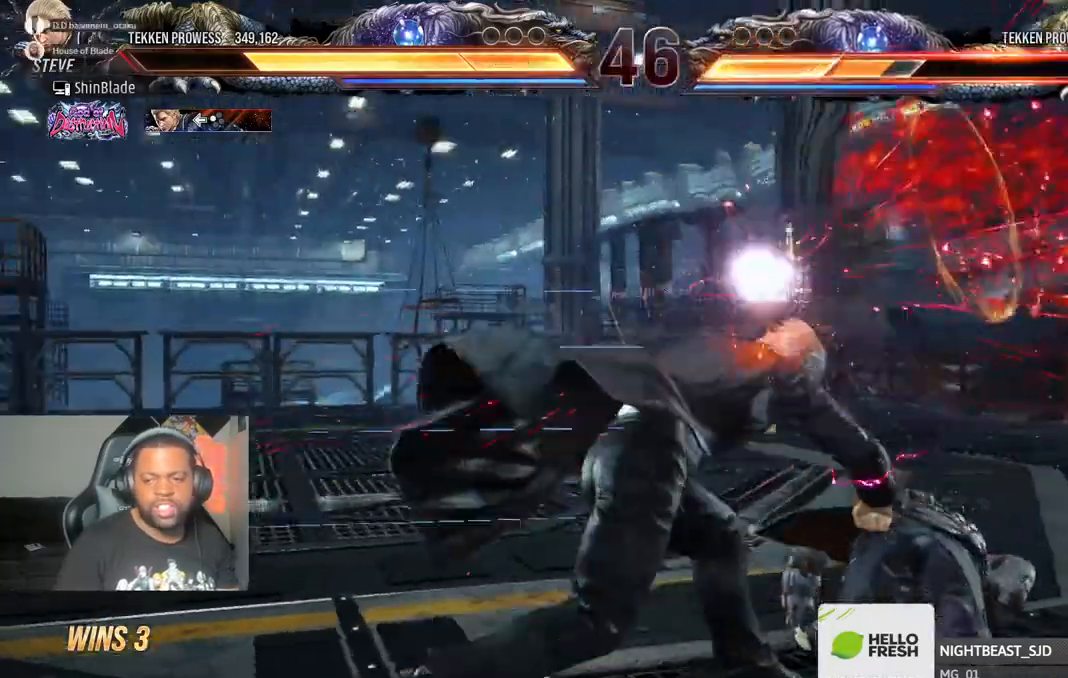
{"dt_ms": 500, "buttons": ["DPAD_RIGHT"], "left_stick": "center", "right_stick": "center", "events": [[350, "DPAD_RIGHT", "down"], [417, "DPAD_RIGHT", "up"], [483, "DPAD_RIGHT", "down"]]}
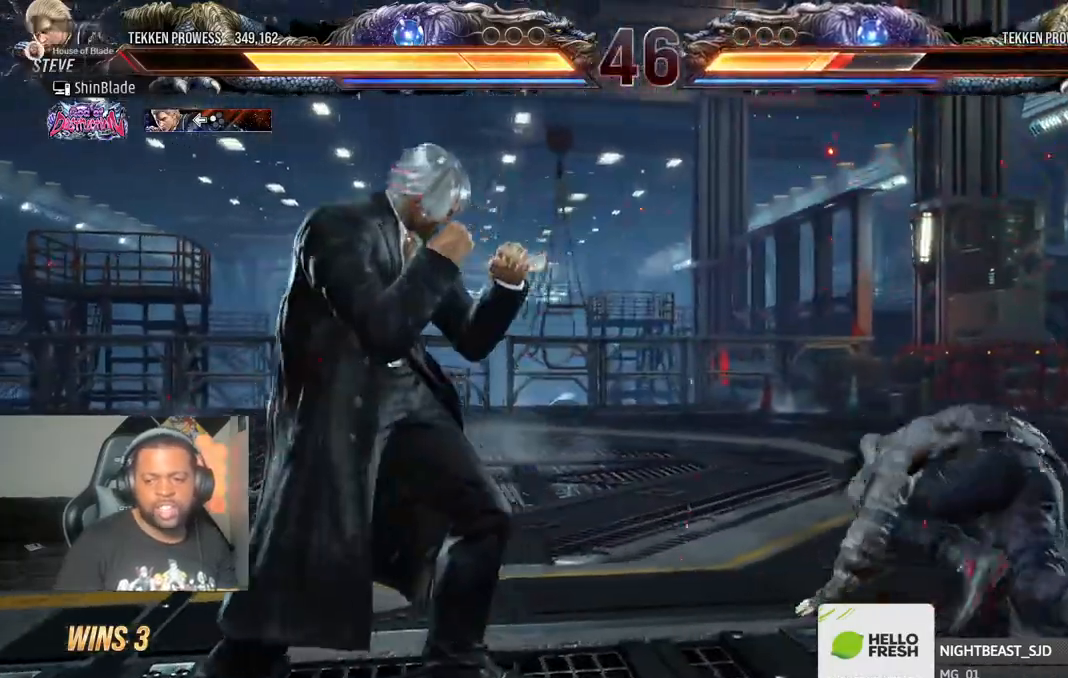
{"dt_ms": 1000, "buttons": ["CIRCLE", "TRIANGLE", "DPAD_LEFT"], "left_stick": "center", "right_stick": "center"}
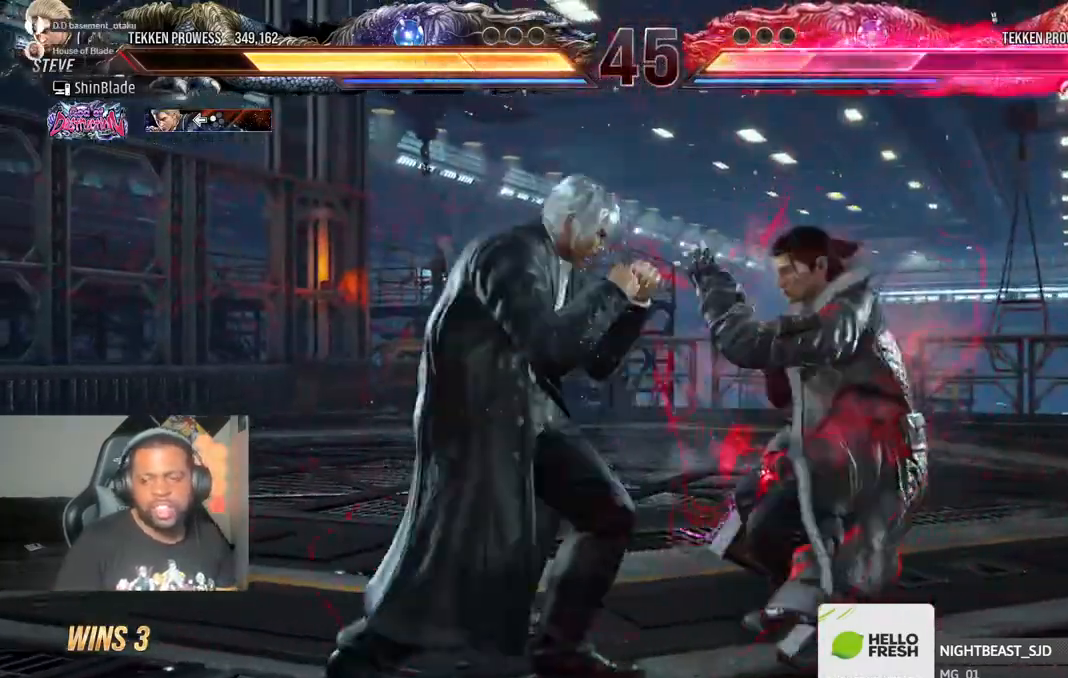
{"dt_ms": 500, "buttons": [], "left_stick": "center", "right_stick": "center", "events": [[33, "DPAD_LEFT", "up"], [100, "CIRCLE", "up"], [100, "TRIANGLE", "up"]]}
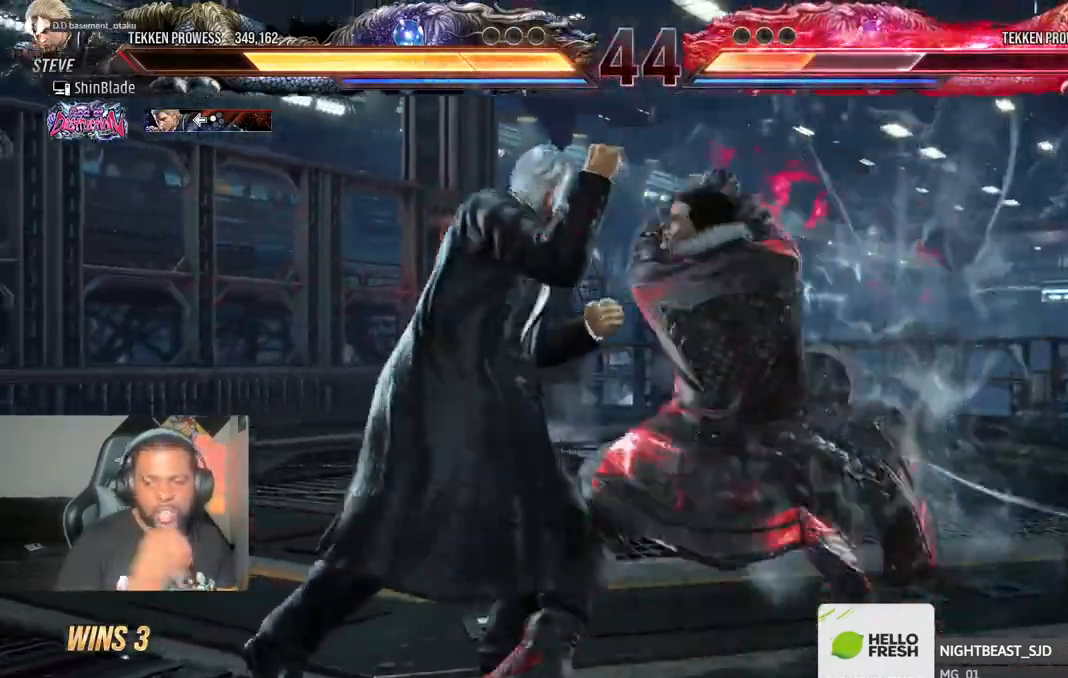
{"dt_ms": 500, "buttons": ["DPAD_LEFT"], "left_stick": "center", "right_stick": "center", "events": [[17, "DPAD_LEFT", "down"]]}
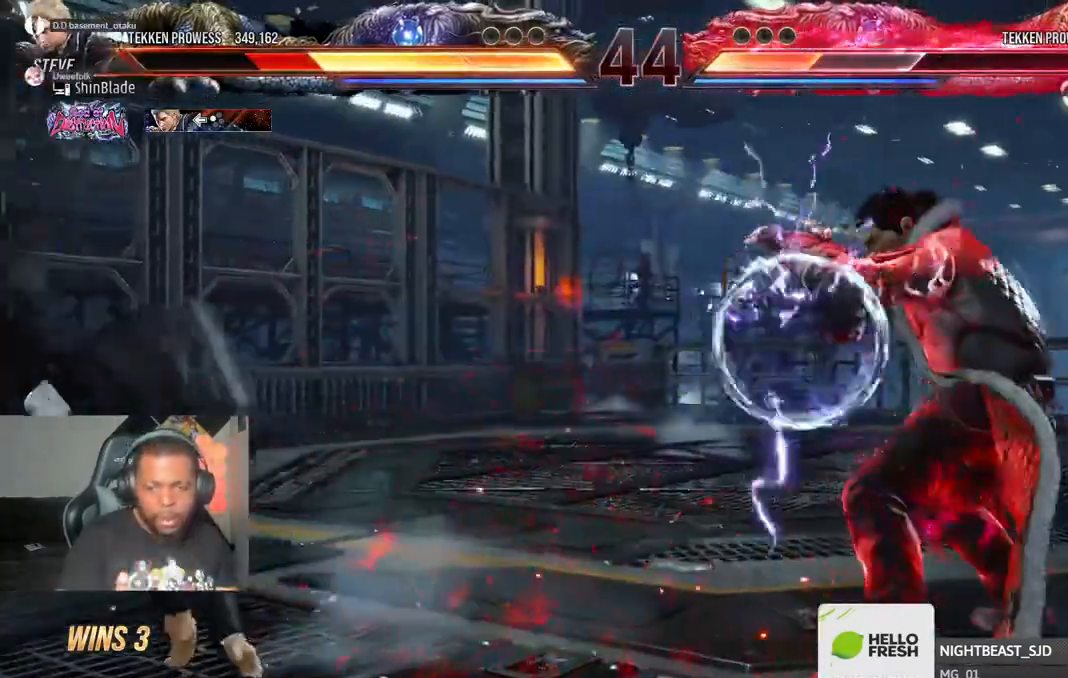
{"dt_ms": 500, "buttons": [], "left_stick": "center", "right_stick": "center", "events": [[100, "DPAD_LEFT", "up"], [333, "CROSS", "down"], [417, "CROSS", "up"]]}
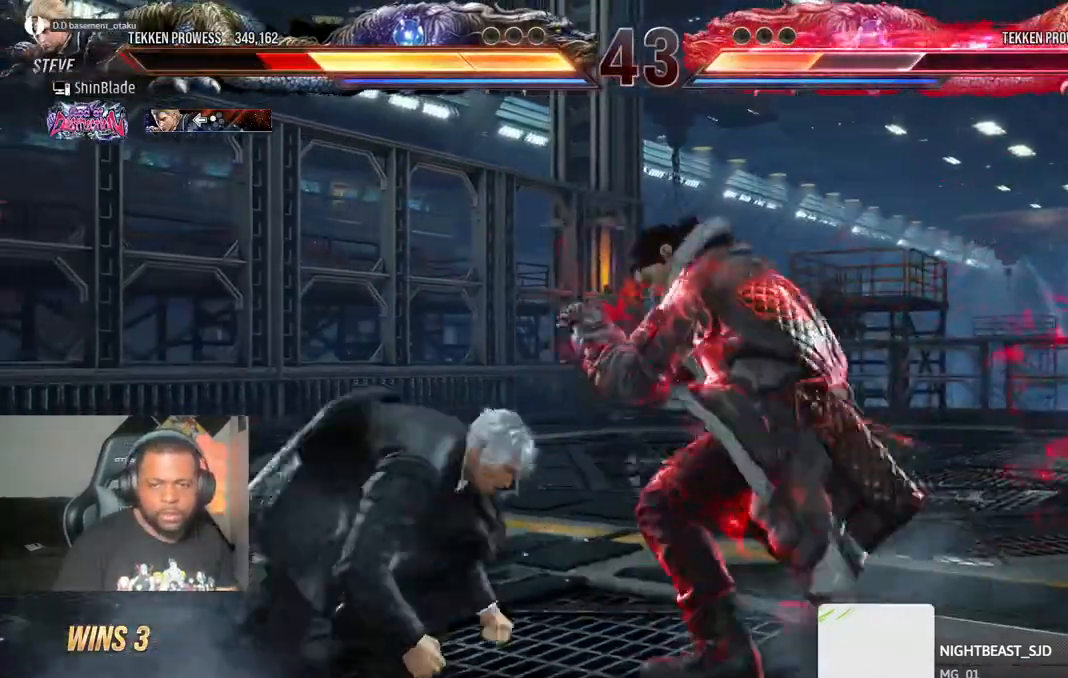
{"dt_ms": 500, "buttons": ["CROSS", "DPAD_DOWN", "DPAD_LEFT"], "left_stick": "center", "right_stick": "center", "events": [[150, "CROSS", "down"], [150, "DPAD_LEFT", "down"], [233, "CROSS", "up"], [250, "DPAD_DOWN", "down"], [300, "CROSS", "down"], [350, "CROSS", "up"], [383, "CROSS", "down"]]}
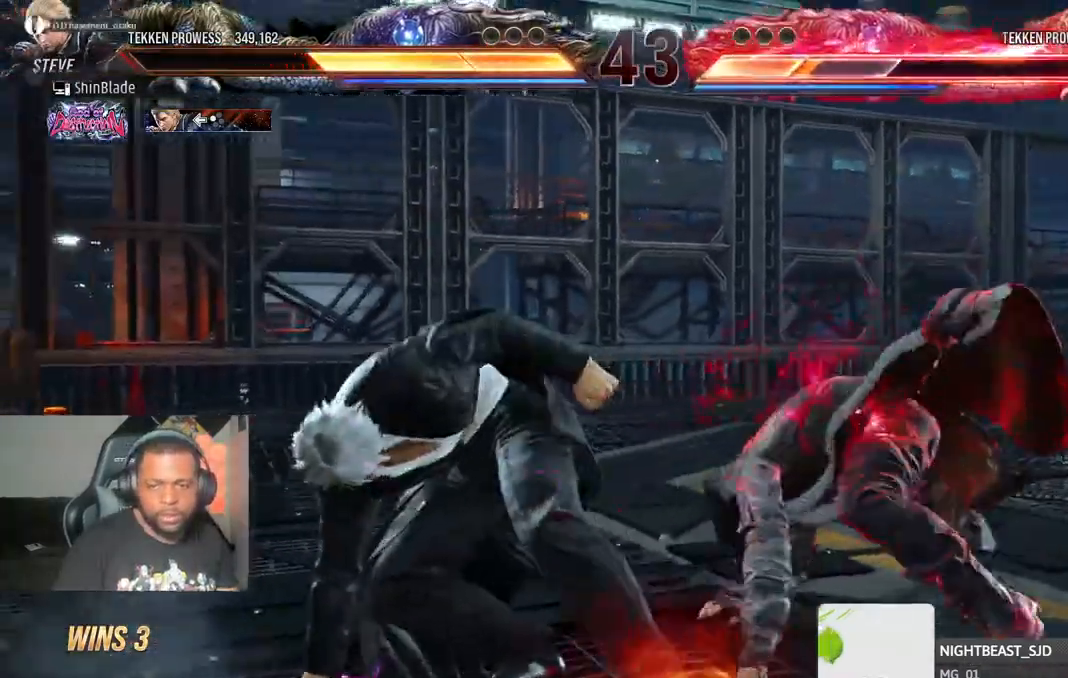
{"dt_ms": 500, "buttons": ["SQUARE", "TRIANGLE", "DPAD_LEFT"], "left_stick": "center", "right_stick": "center", "events": [[50, "DPAD_DOWN", "up"], [50, "DPAD_LEFT", "up"], [100, "CROSS", "up"], [200, "DPAD_DOWN", "down"], [233, "DPAD_RIGHT", "down"], [300, "TRIANGLE", "down"], [433, "SQUARE", "down"], [467, "DPAD_DOWN", "up"], [467, "DPAD_RIGHT", "up"], [483, "DPAD_LEFT", "down"]]}
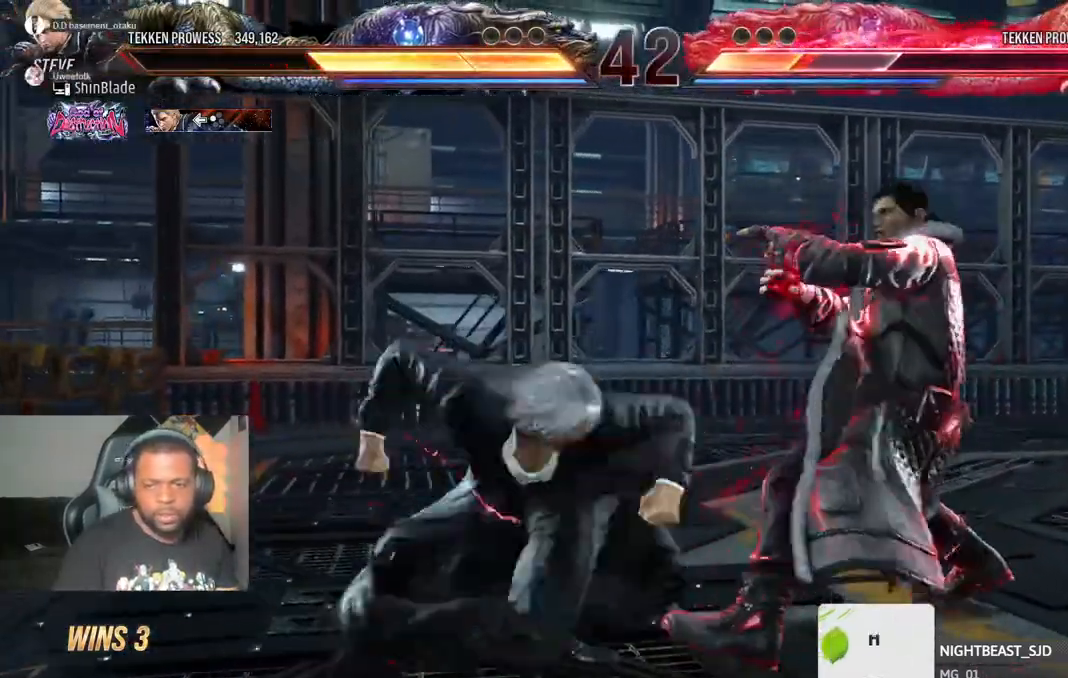
{"dt_ms": 500, "buttons": ["DPAD_LEFT"], "left_stick": "center", "right_stick": "center", "events": [[50, "SQUARE", "up"], [133, "SQUARE", "down"], [317, "DPAD_LEFT", "up"], [350, "TRIANGLE", "up"], [383, "SQUARE", "up"], [450, "DPAD_LEFT", "down"]]}
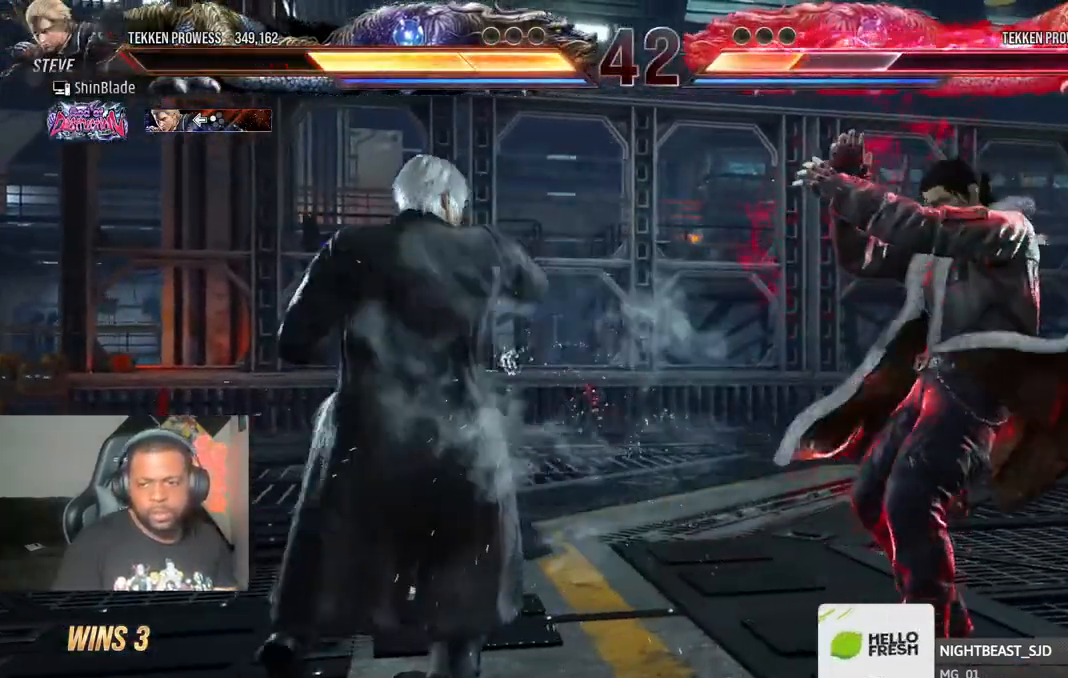
{"dt_ms": 500, "buttons": ["DPAD_LEFT"], "left_stick": "center", "right_stick": "center", "events": [[83, "CROSS", "down"], [267, "CROSS", "up"]]}
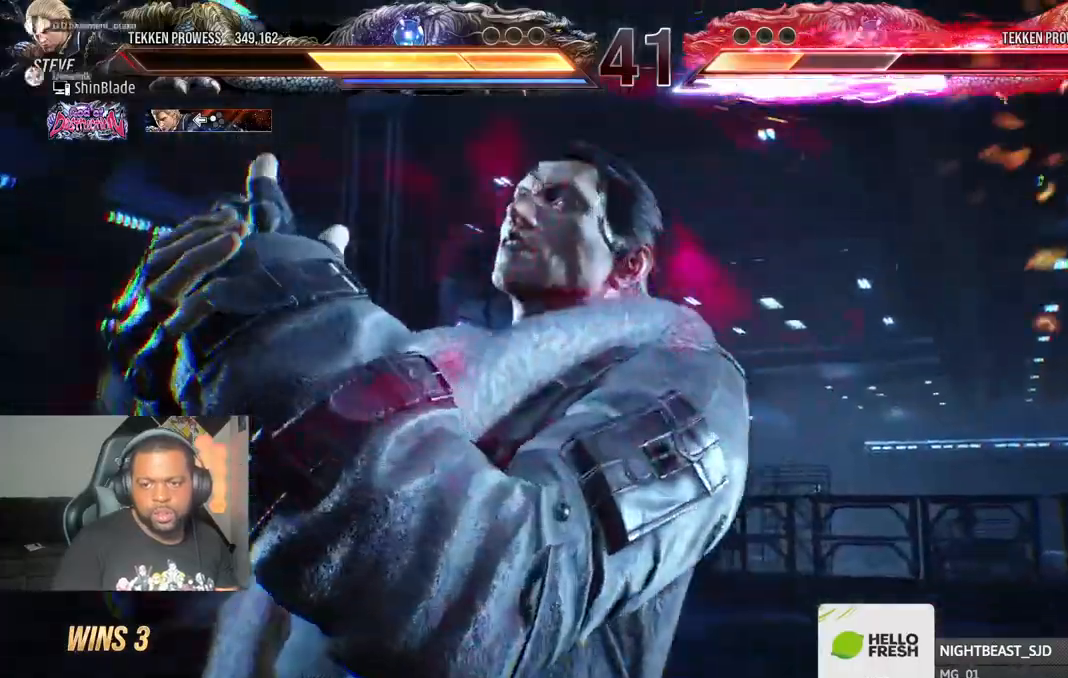
{"dt_ms": 500, "buttons": ["DPAD_LEFT"], "left_stick": "center", "right_stick": "center", "events": []}
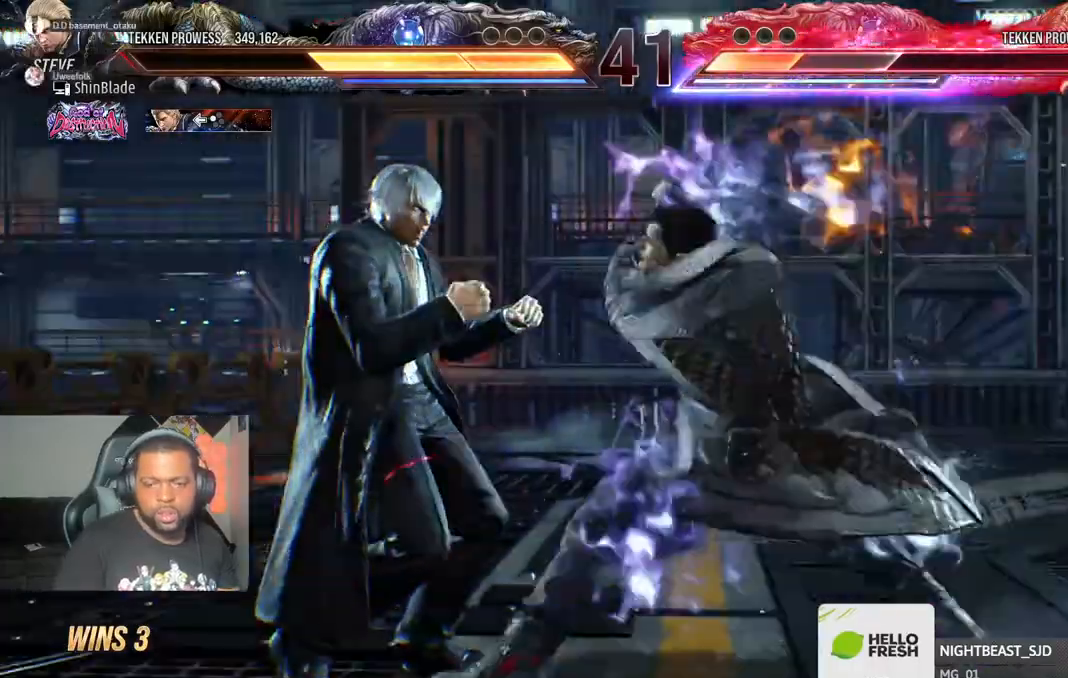
{"dt_ms": 500, "buttons": ["DPAD_LEFT"], "left_stick": "center", "right_stick": "center", "events": [[350, "SQUARE", "down"], [450, "SQUARE", "up"]]}
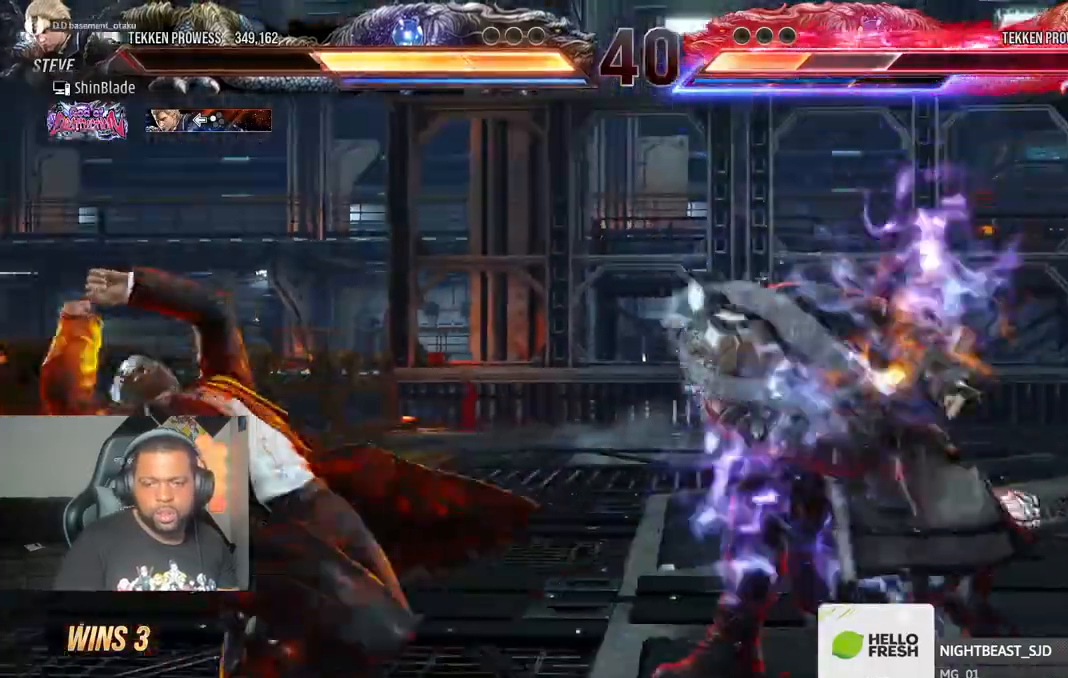
{"dt_ms": 500, "buttons": ["DPAD_UP"], "left_stick": "center", "right_stick": "center", "events": [[17, "SQUARE", "down"], [133, "DPAD_LEFT", "up"], [133, "SQUARE", "up"], [350, "DPAD_UP", "down"], [383, "DPAD_UP", "up"], [500, "DPAD_UP", "down"]]}
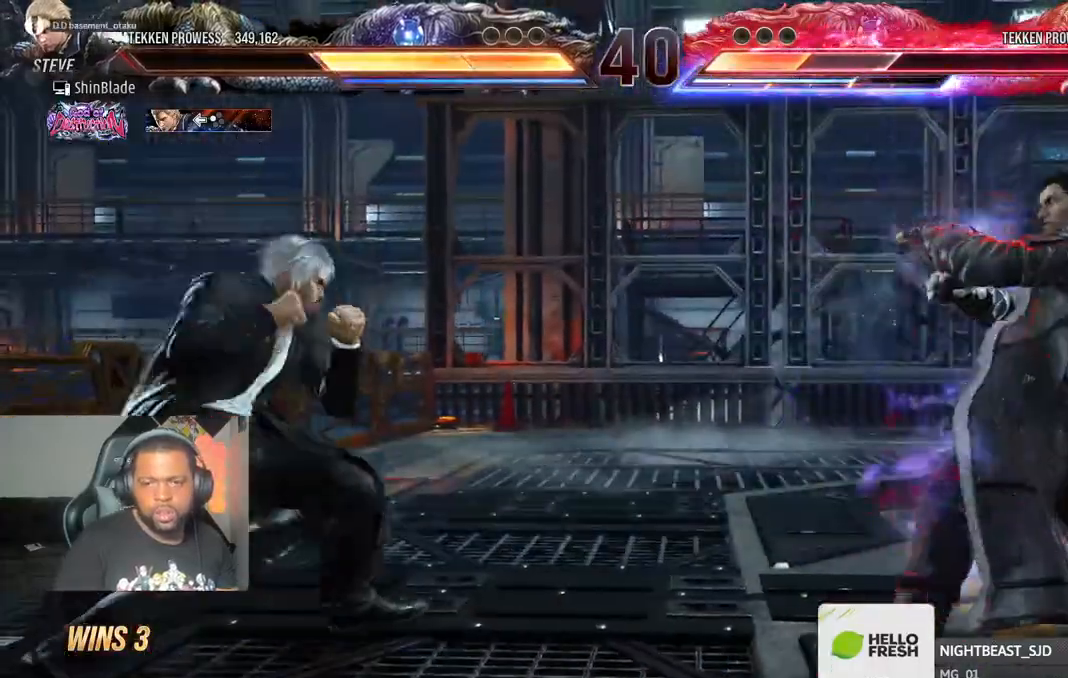
{"dt_ms": 500, "buttons": [], "left_stick": "center", "right_stick": "center", "events": [[200, "DPAD_UP", "up"], [333, "DPAD_UP", "down"], [400, "DPAD_UP", "up"]]}
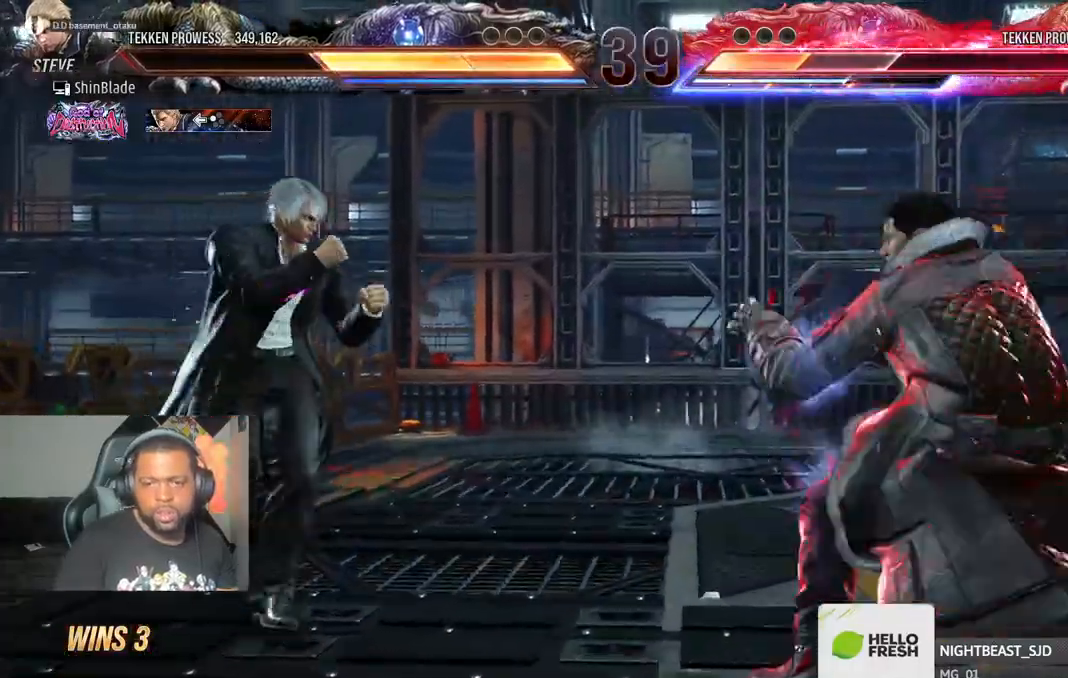
{"dt_ms": 500, "buttons": [], "left_stick": "center", "right_stick": "center", "events": [[83, "R1", "down"], [167, "R1", "up"], [200, "R2", "down"], [250, "R2", "up"]]}
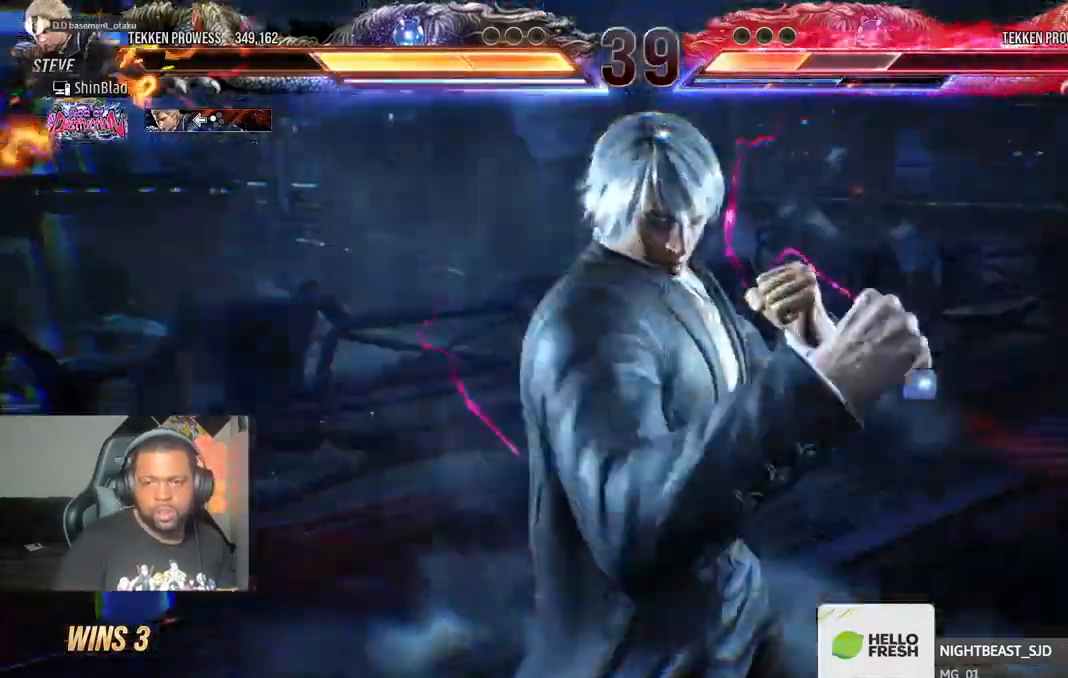
{"dt_ms": 500, "buttons": [], "left_stick": "center", "right_stick": "center", "events": []}
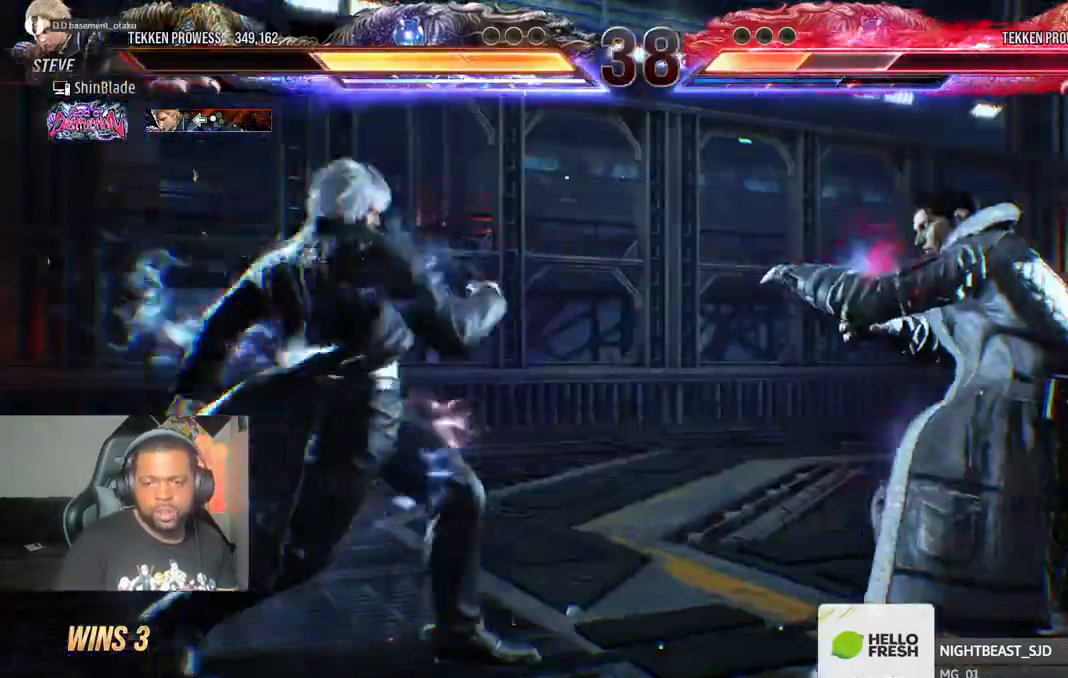
{"dt_ms": 1000, "buttons": ["DPAD_LEFT"], "left_stick": "center", "right_stick": "center"}
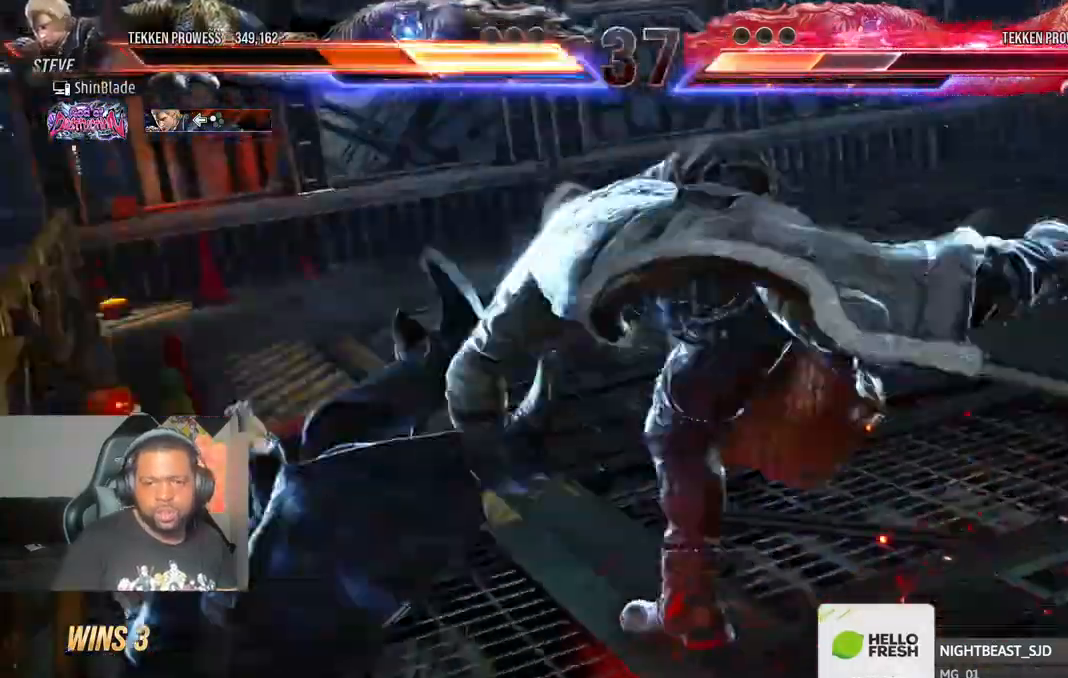
{"dt_ms": 500, "buttons": ["DPAD_LEFT"], "left_stick": "center", "right_stick": "center", "events": []}
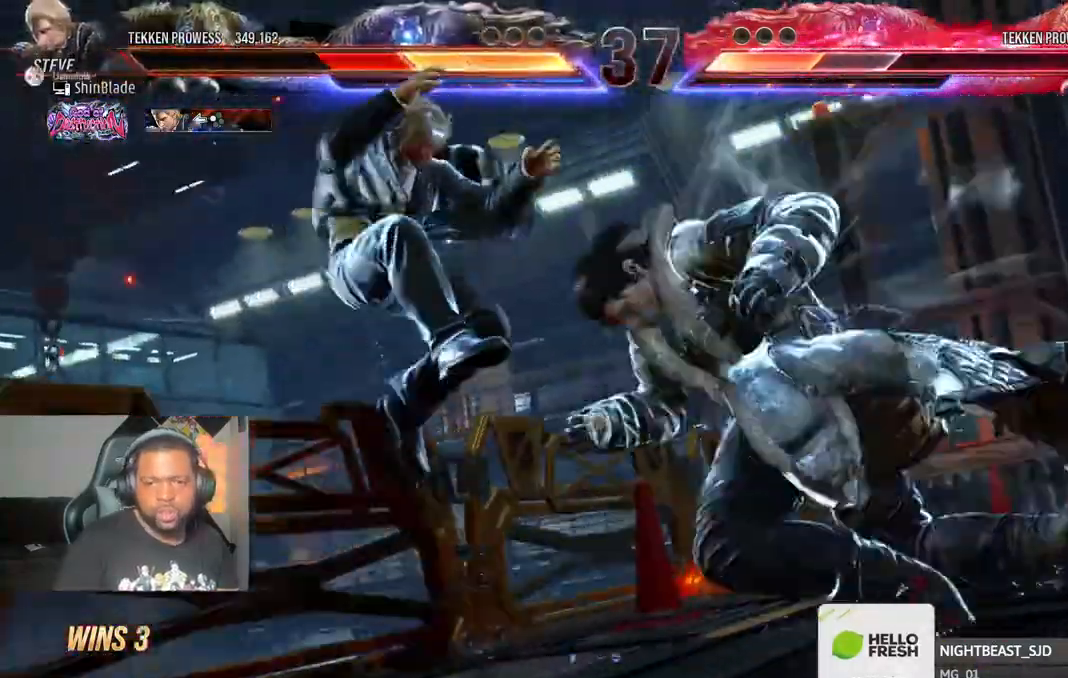
{"dt_ms": 500, "buttons": ["DPAD_LEFT"], "left_stick": "center", "right_stick": "center", "events": [[167, "CROSS", "down"], [283, "CROSS", "up"]]}
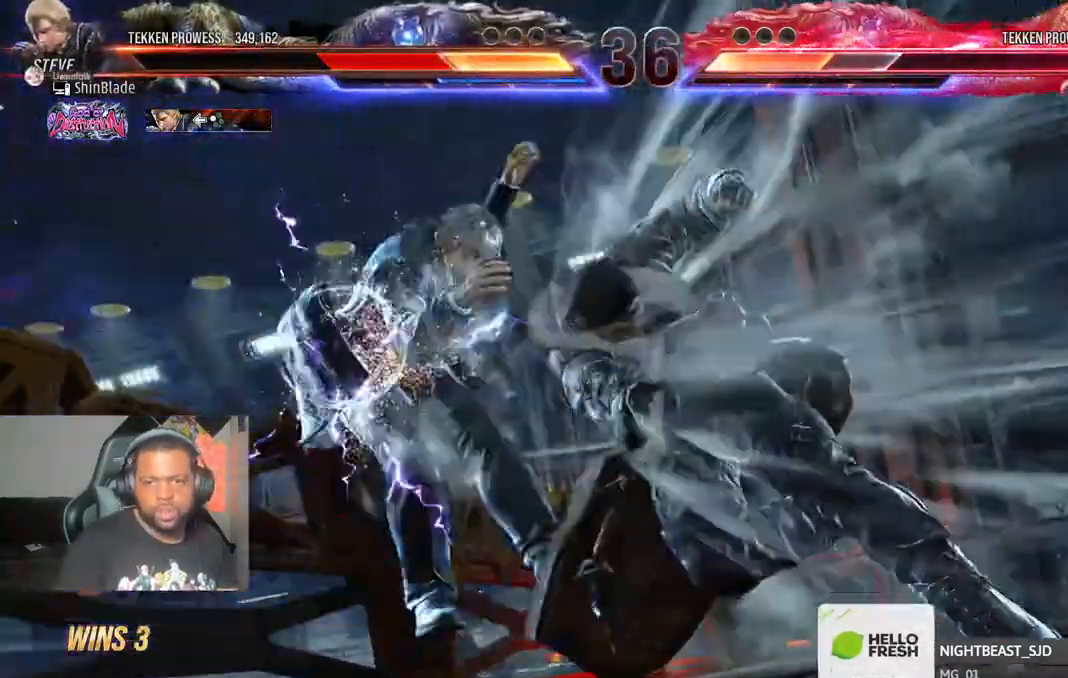
{"dt_ms": 500, "buttons": [], "left_stick": "center", "right_stick": "center", "events": [[433, "DPAD_LEFT", "up"]]}
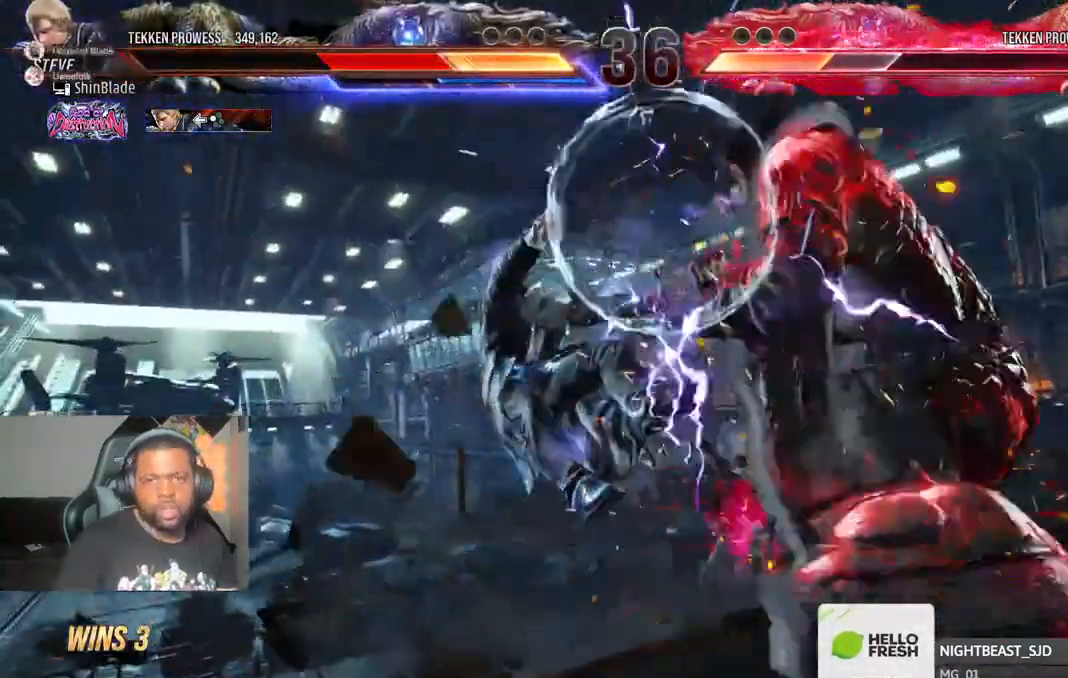
{"dt_ms": 500, "buttons": [], "left_stick": "center", "right_stick": "center", "events": []}
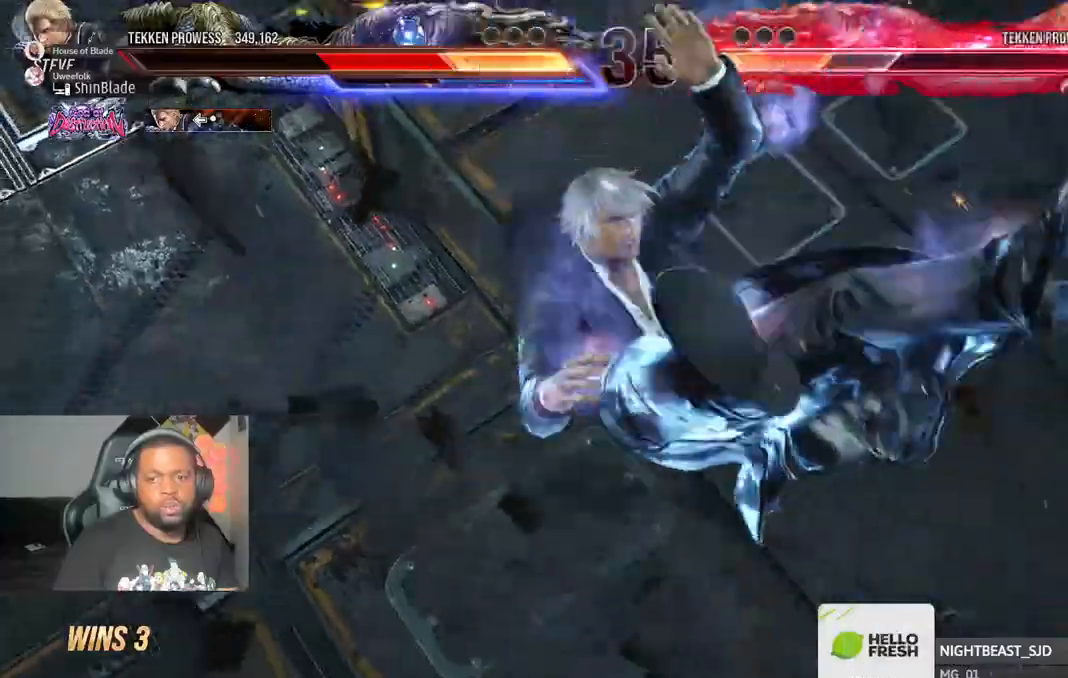
{"dt_ms": 500, "buttons": [], "left_stick": "center", "right_stick": "center", "events": []}
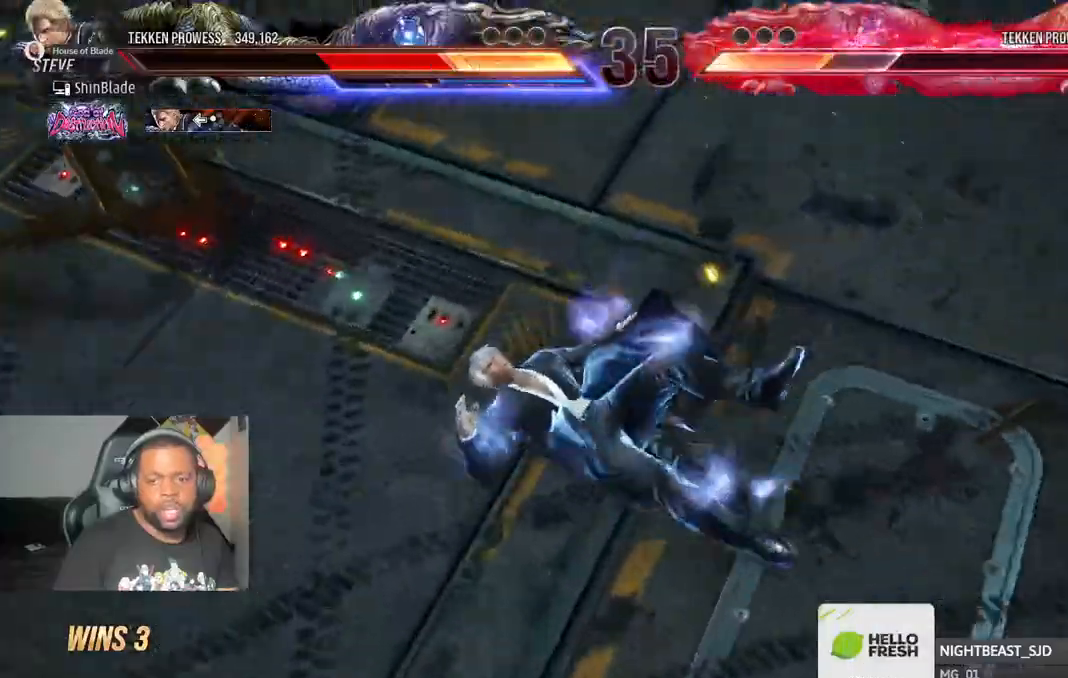
{"dt_ms": 500, "buttons": ["CROSS", "DPAD_LEFT"], "left_stick": "center", "right_stick": "center", "events": [[433, "CROSS", "down"], [467, "DPAD_LEFT", "down"]]}
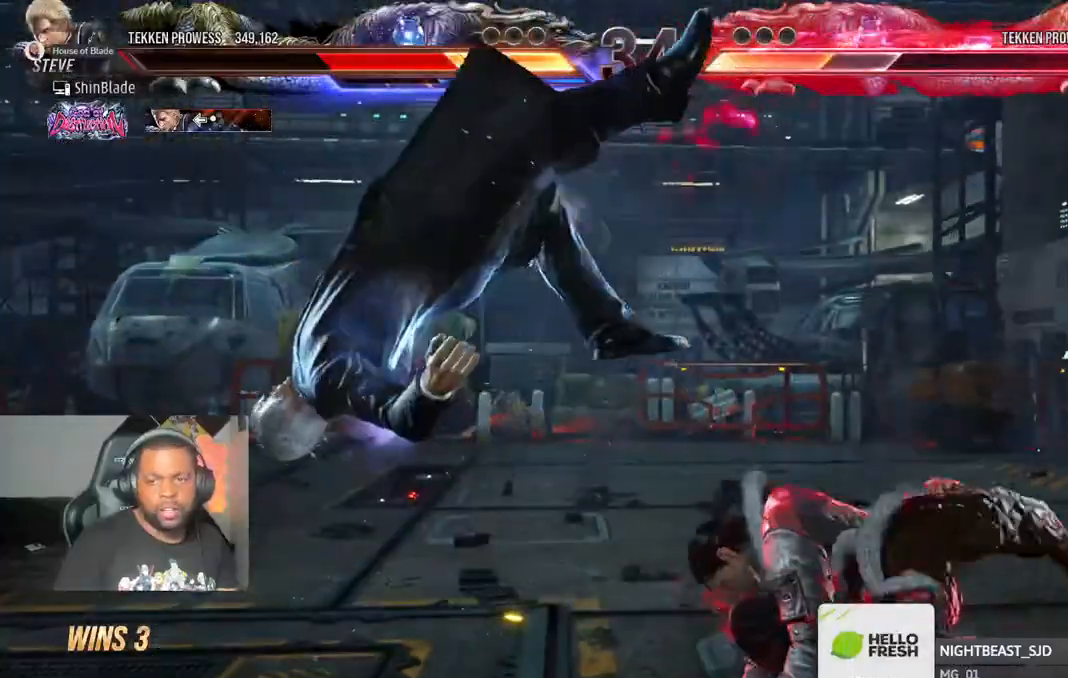
{"dt_ms": 500, "buttons": ["CROSS", "DPAD_LEFT"], "left_stick": "center", "right_stick": "center", "events": [[33, "CROSS", "up"], [100, "CROSS", "down"], [217, "CROSS", "up"], [283, "CROSS", "down"], [383, "CROSS", "up"], [483, "CROSS", "down"]]}
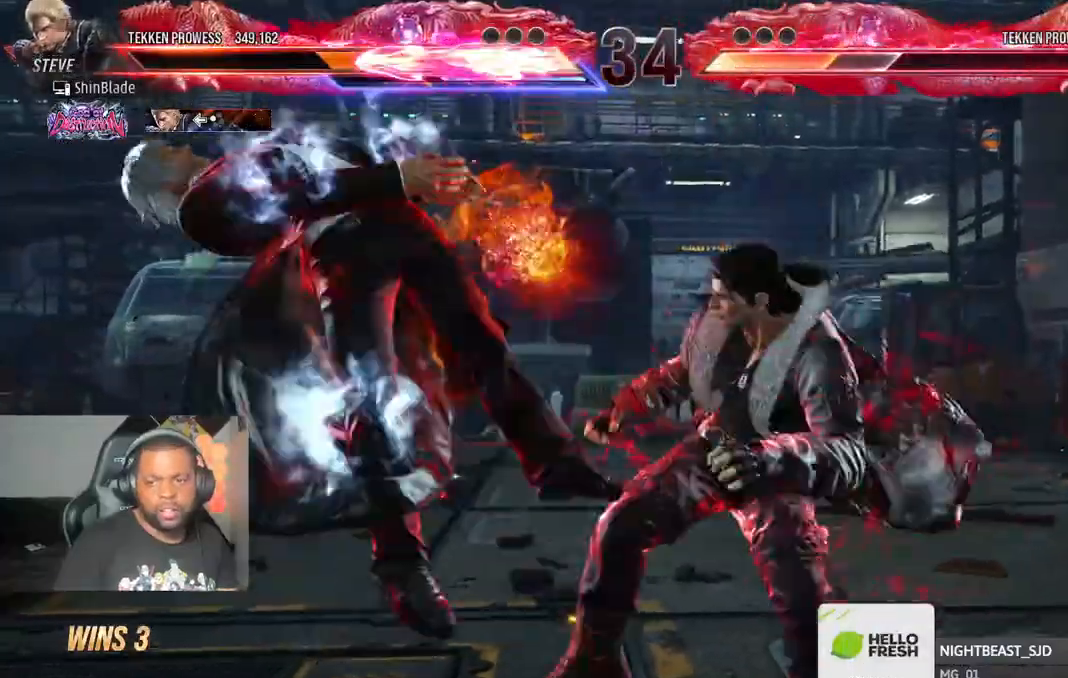
{"dt_ms": 500, "buttons": ["DPAD_LEFT"], "left_stick": "center", "right_stick": "center", "events": [[83, "CROSS", "up"], [167, "CROSS", "down"], [283, "CROSS", "up"], [350, "CROSS", "down"], [467, "CROSS", "up"]]}
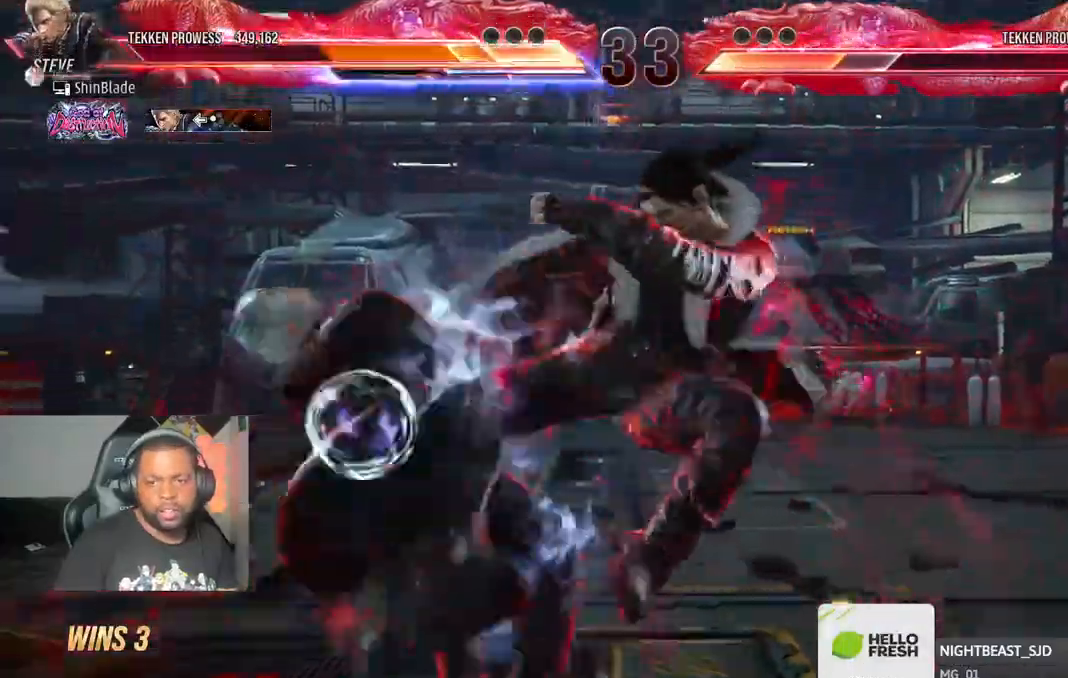
{"dt_ms": 500, "buttons": ["DPAD_LEFT"], "left_stick": "center", "right_stick": "center", "events": [[33, "CROSS", "down"], [150, "CROSS", "up"], [233, "CROSS", "down"], [333, "CROSS", "up"], [417, "CROSS", "down"], [500, "CROSS", "up"]]}
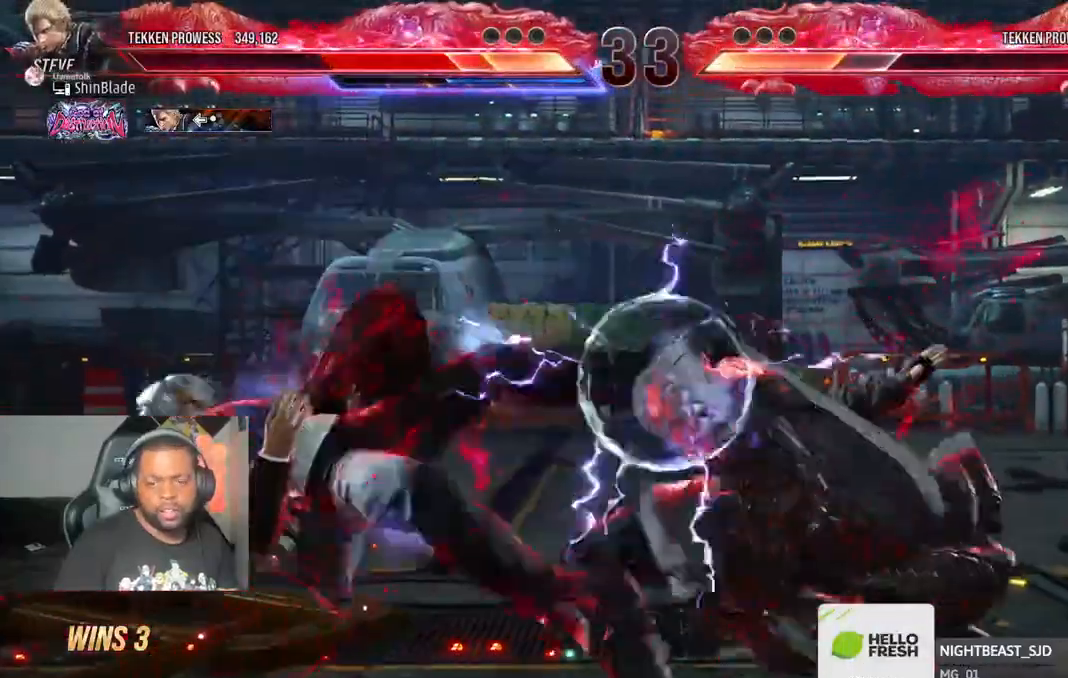
{"dt_ms": 500, "buttons": ["CROSS", "DPAD_LEFT"], "left_stick": "center", "right_stick": "center", "events": [[83, "CROSS", "down"], [183, "CROSS", "up"], [283, "CROSS", "down"], [383, "CROSS", "up"], [467, "CROSS", "down"]]}
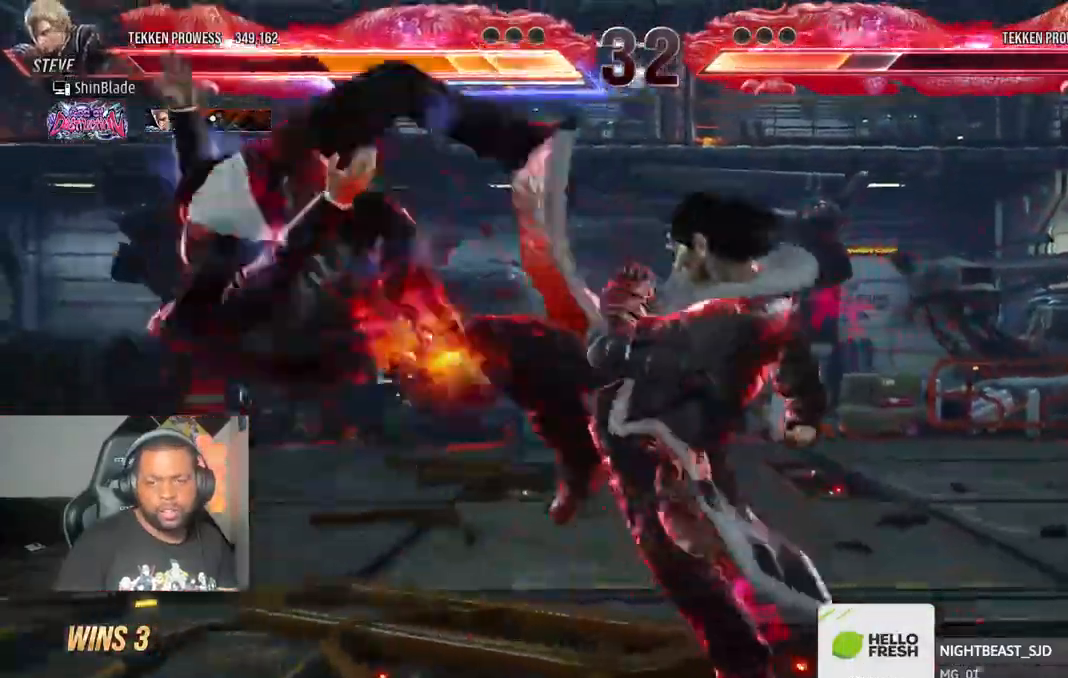
{"dt_ms": 500, "buttons": ["DPAD_LEFT"], "left_stick": "center", "right_stick": "center", "events": [[83, "CROSS", "up"], [167, "CROSS", "down"], [283, "CROSS", "up"], [367, "CROSS", "down"], [483, "CROSS", "up"]]}
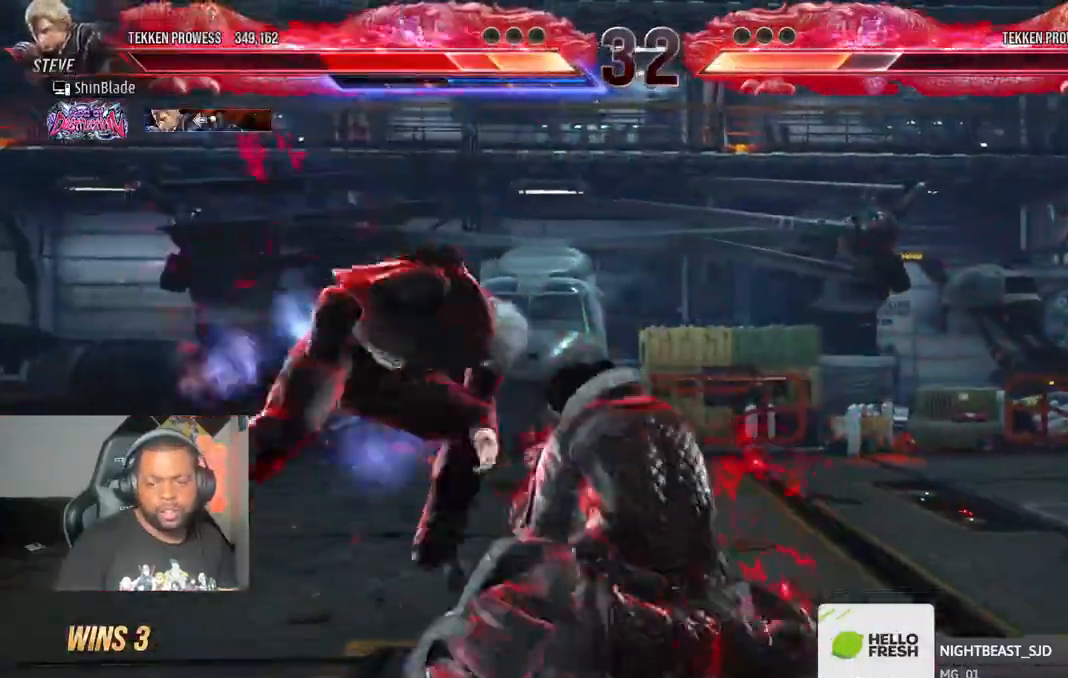
{"dt_ms": 500, "buttons": ["CROSS", "DPAD_LEFT"], "left_stick": "center", "right_stick": "center", "events": [[33, "CROSS", "down"], [167, "CROSS", "up"], [250, "CROSS", "down"], [383, "CROSS", "up"], [467, "CROSS", "down"]]}
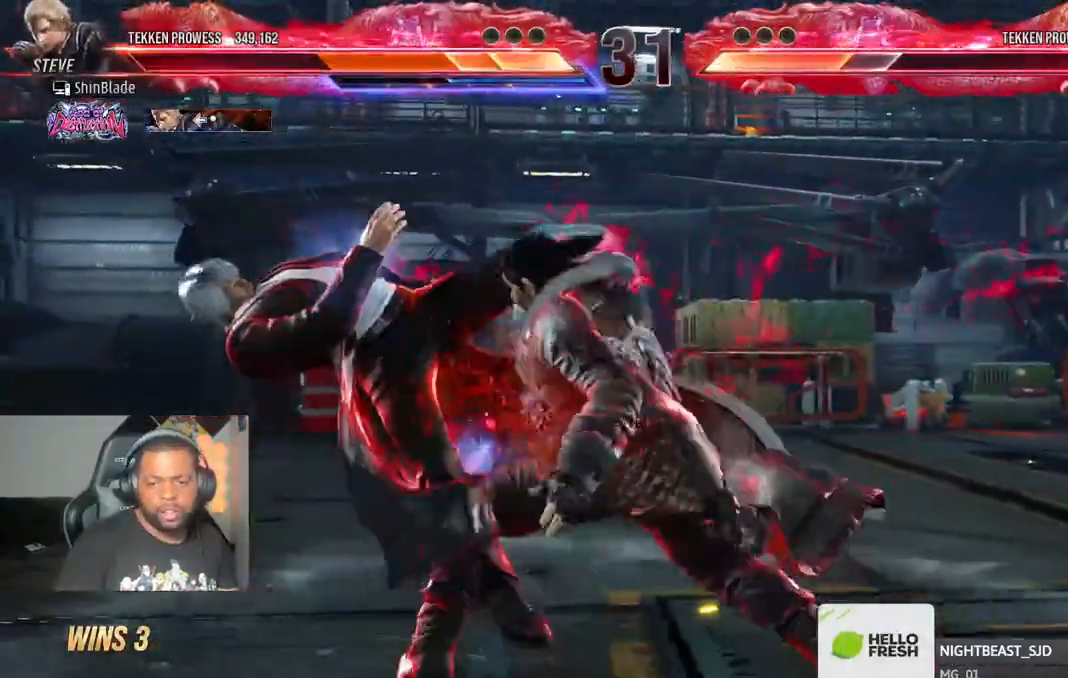
{"dt_ms": 500, "buttons": ["DPAD_LEFT"], "left_stick": "center", "right_stick": "center", "events": [[83, "CROSS", "up"], [167, "CROSS", "down"], [300, "CROSS", "up"], [383, "CROSS", "down"], [500, "CROSS", "up"]]}